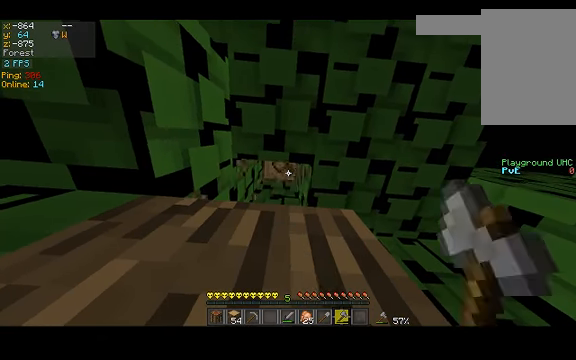
Gameplay with keyboard; each line is a JSON object with the keys held at the frame after it. "events" lists presses ("down") and releases ("up") of "a", "d", "s", "space" and "w" between this image and that frame as [ms after this image, input, new state], when the widget could be followed in between. No other keys are recorded. Mouse input is not recorded.
{"keys": [], "events": [[200, "a", "down"], [434, "a", "up"]]}
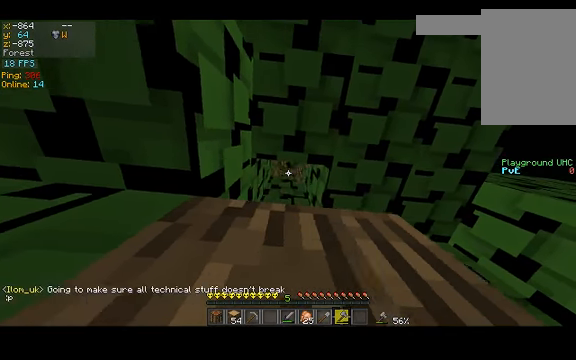
{"keys": [], "events": []}
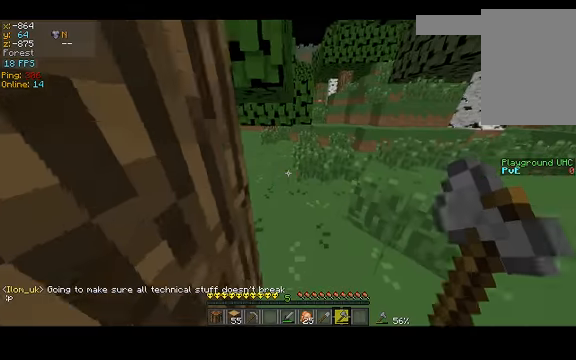
{"keys": ["w"], "events": [[334, "w", "down"]]}
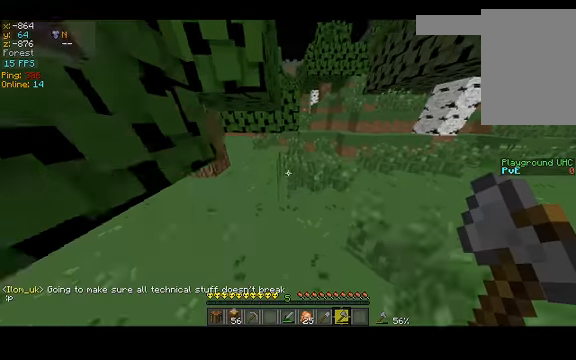
{"keys": ["w"], "events": []}
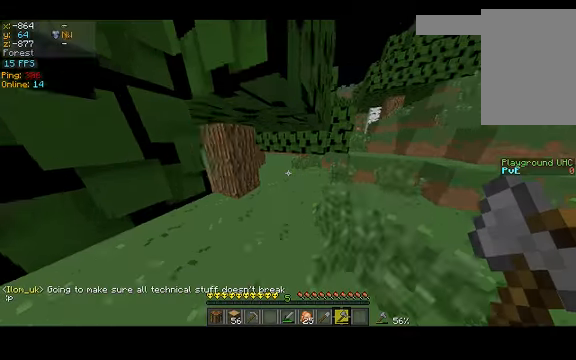
{"keys": [], "events": [[334, "w", "up"]]}
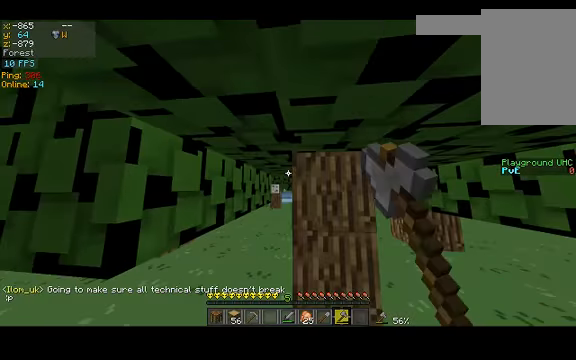
{"keys": ["w"], "events": [[200, "w", "down"]]}
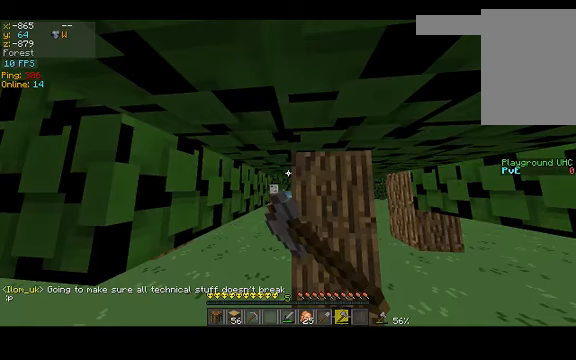
{"keys": ["w"], "events": []}
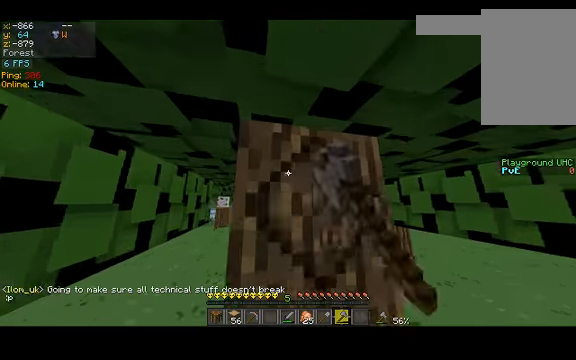
{"keys": [], "events": [[367, "w", "up"]]}
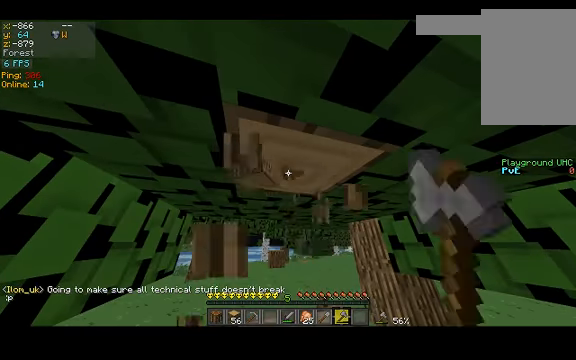
{"keys": [], "events": []}
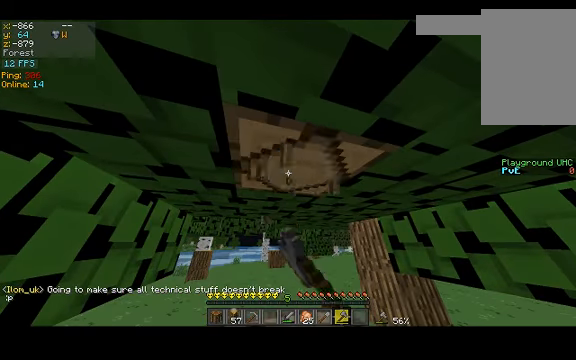
{"keys": [], "events": []}
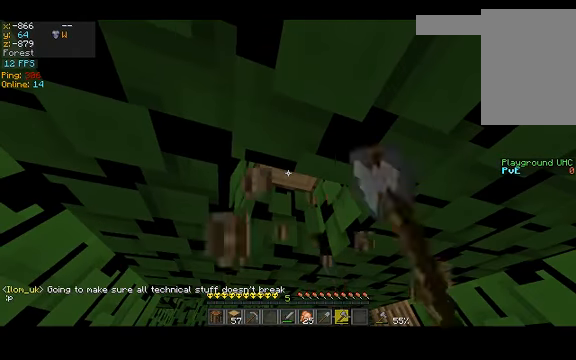
{"keys": [], "events": [[167, "d", "down"], [500, "d", "up"]]}
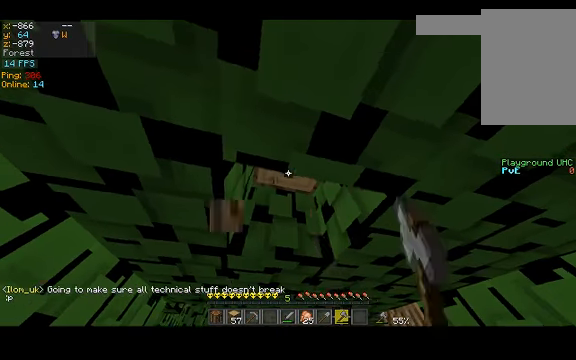
{"keys": [], "events": []}
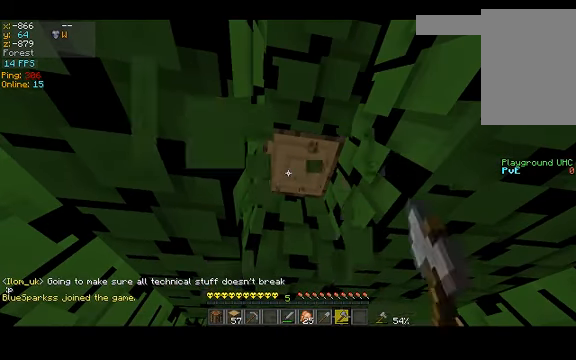
{"keys": [], "events": []}
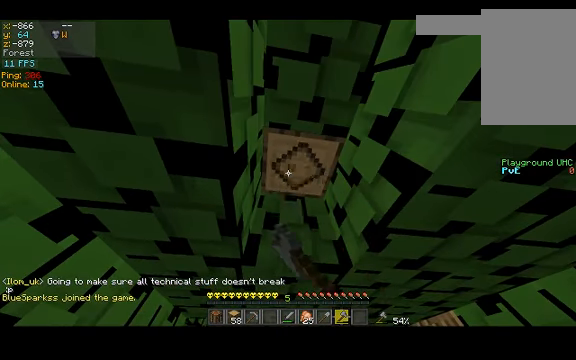
{"keys": [], "events": []}
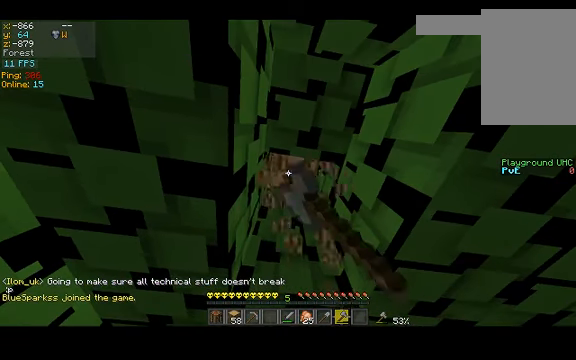
{"keys": [], "events": []}
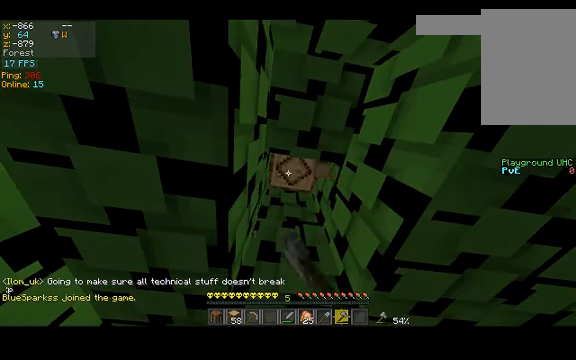
{"keys": [], "events": []}
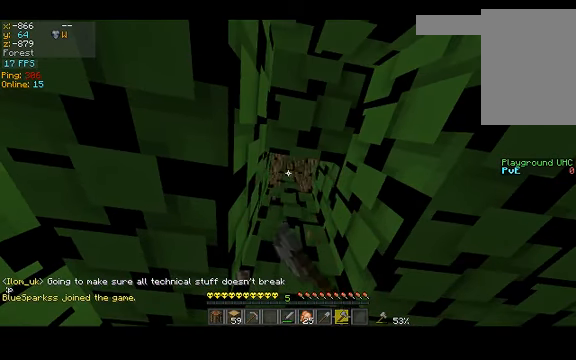
{"keys": [], "events": []}
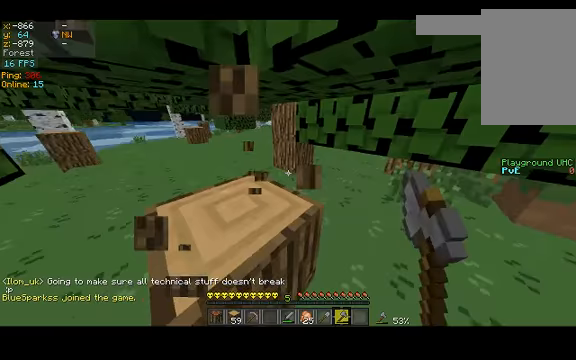
{"keys": ["w"], "events": [[66, "w", "down"]]}
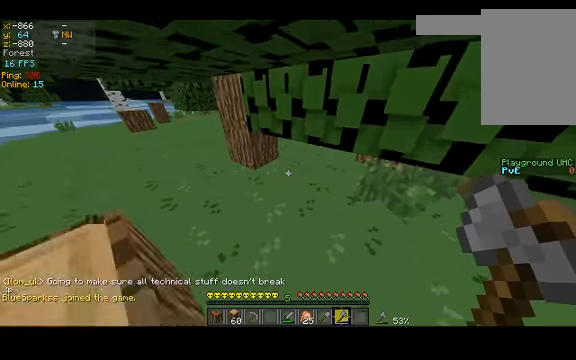
{"keys": ["a", "w"], "events": [[133, "a", "down"]]}
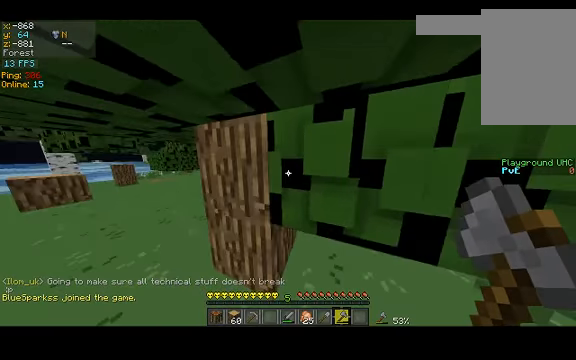
{"keys": [], "events": [[300, "a", "up"], [300, "w", "up"]]}
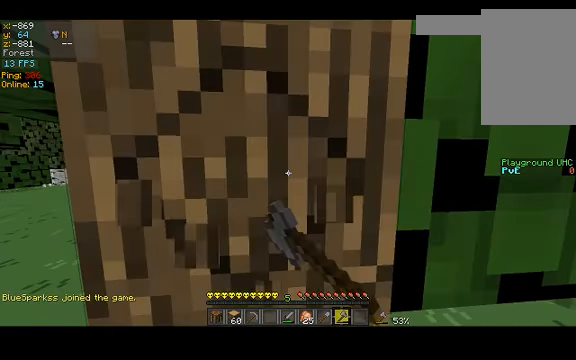
{"keys": ["a"], "events": [[366, "a", "down"]]}
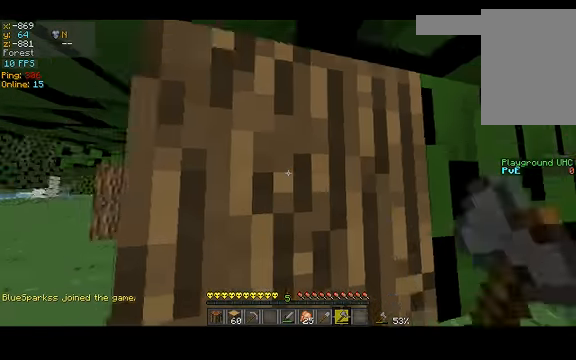
{"keys": [], "events": [[266, "a", "up"]]}
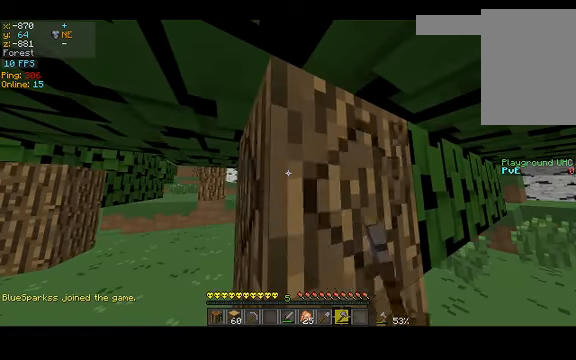
{"keys": [], "events": []}
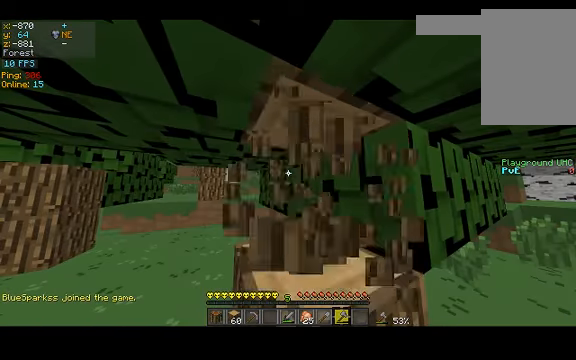
{"keys": [], "events": [[166, "w", "down"], [366, "w", "up"]]}
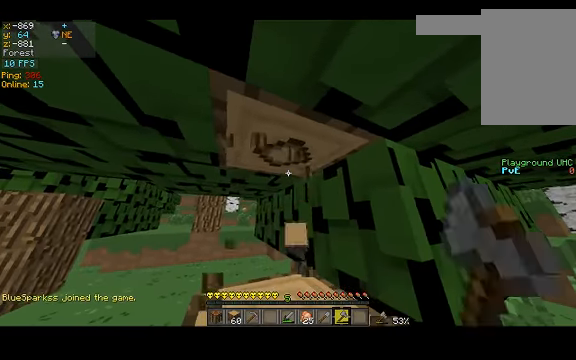
{"keys": [], "events": []}
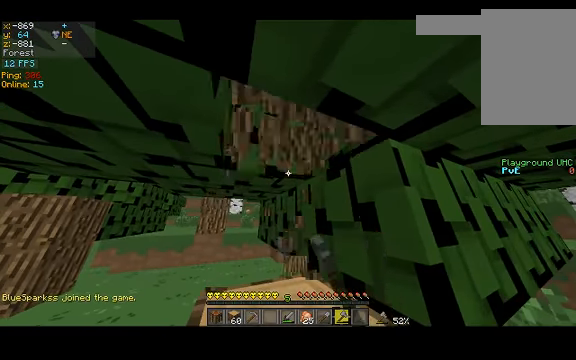
{"keys": [], "events": [[133, "w", "down"], [400, "w", "up"]]}
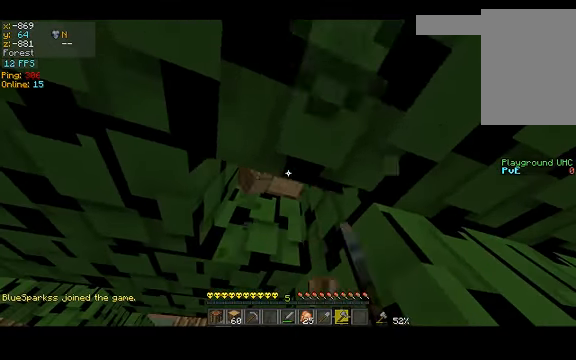
{"keys": ["w"], "events": [[200, "w", "down"]]}
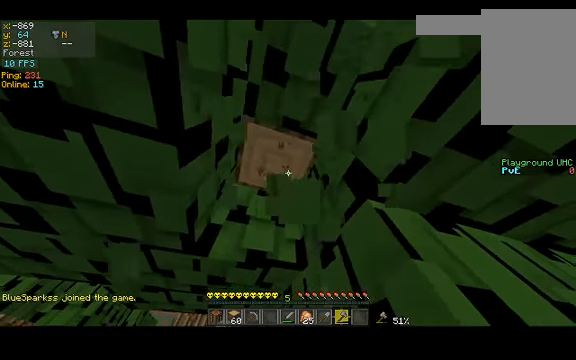
{"keys": [], "events": [[100, "w", "up"]]}
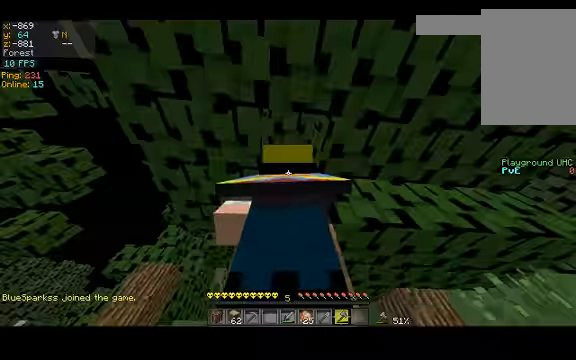
{"keys": [], "events": []}
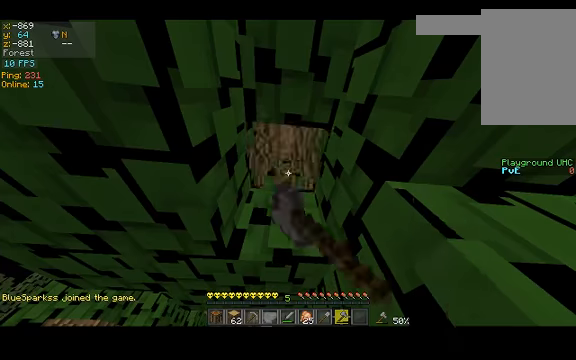
{"keys": [], "events": []}
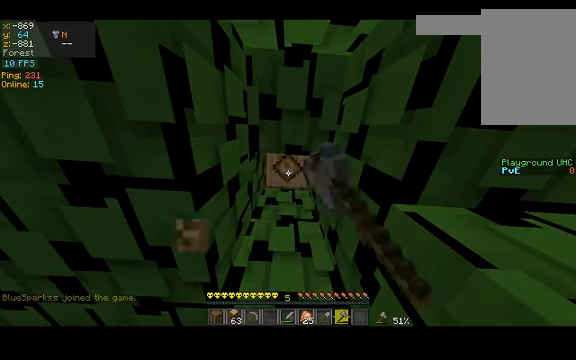
{"keys": [], "events": []}